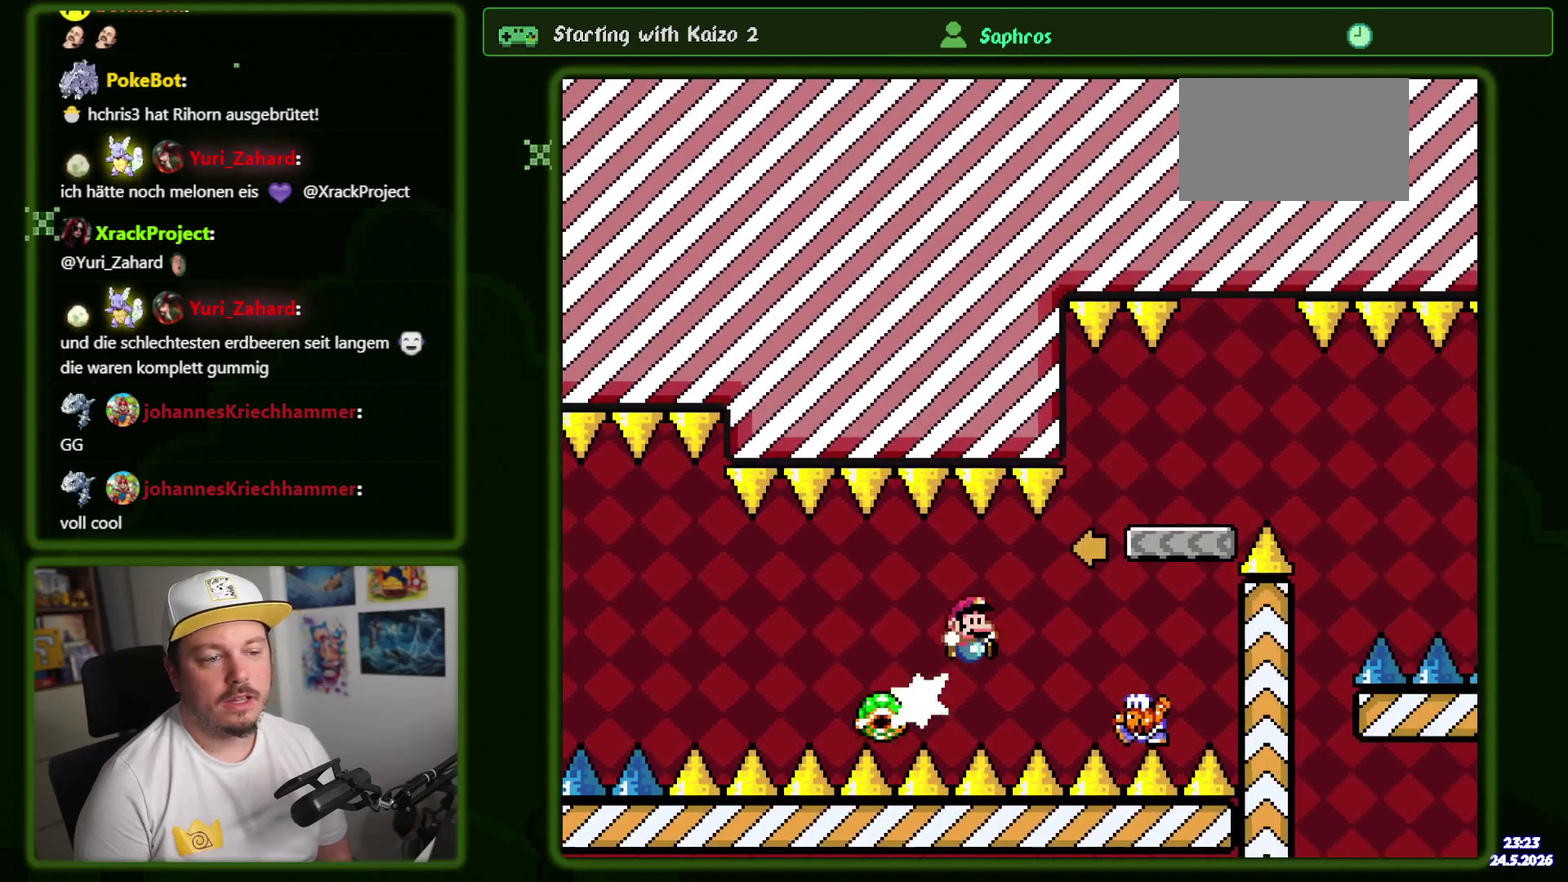
Gameplay with a controller (Nintendo layout); each line is a JSON object with the inputs held at the frame after it. "events" lists button and stick changes between this image and that frame as [ms after this image, input, new state], when the widget could be followed in between. Not read: A B DPAD_RIGHT L3 R3 SELECT START X Y.
{"buttons": [], "events": [[300, "DPAD_LEFT", "down"], [417, "DPAD_LEFT", "up"]]}
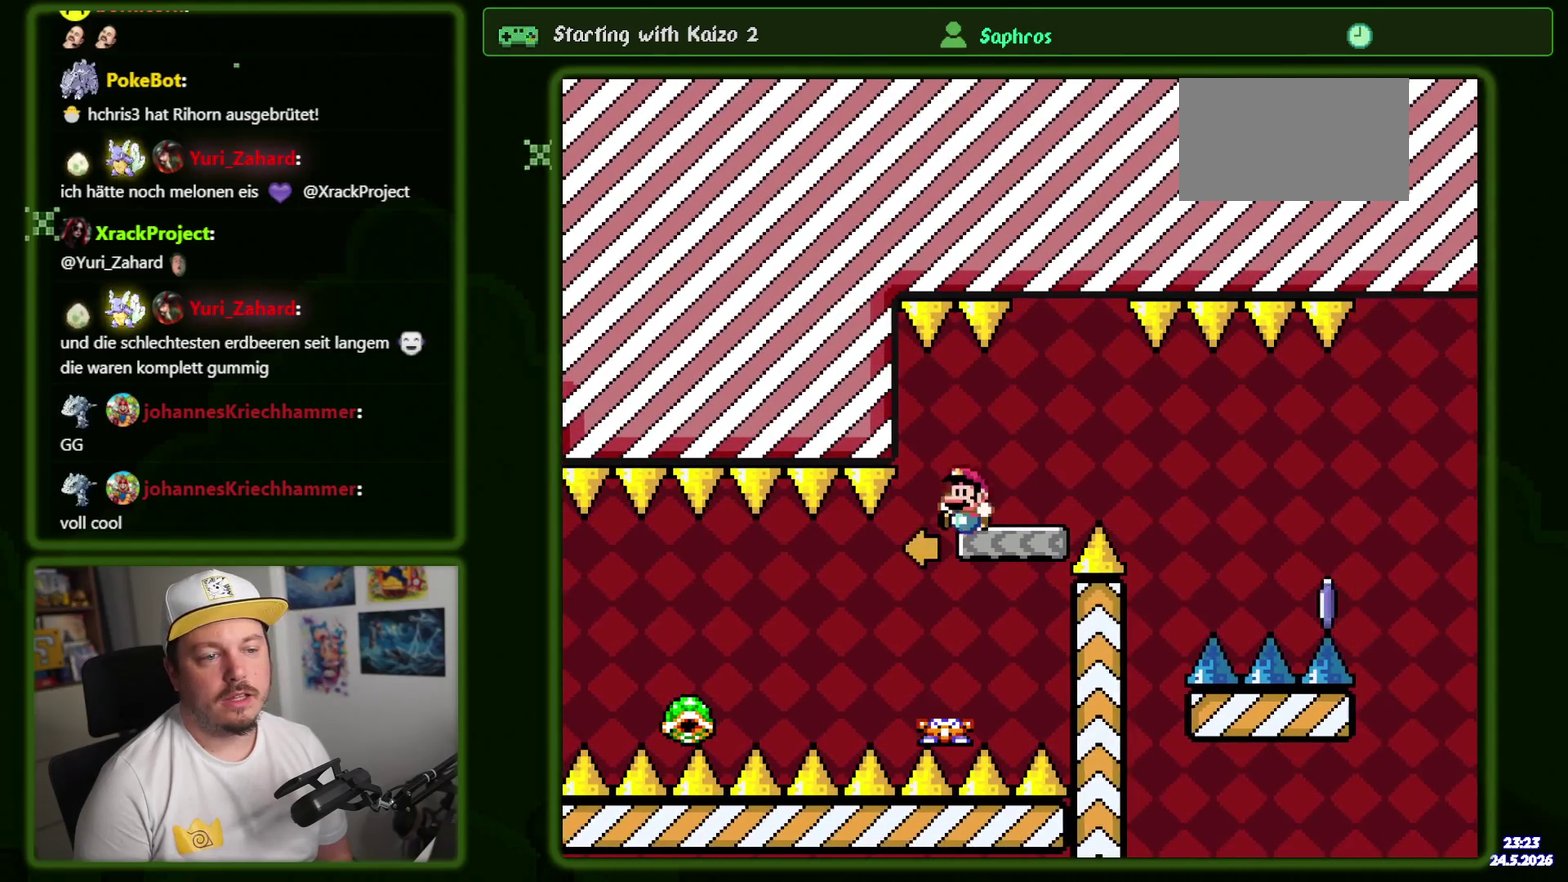
{"buttons": [], "events": []}
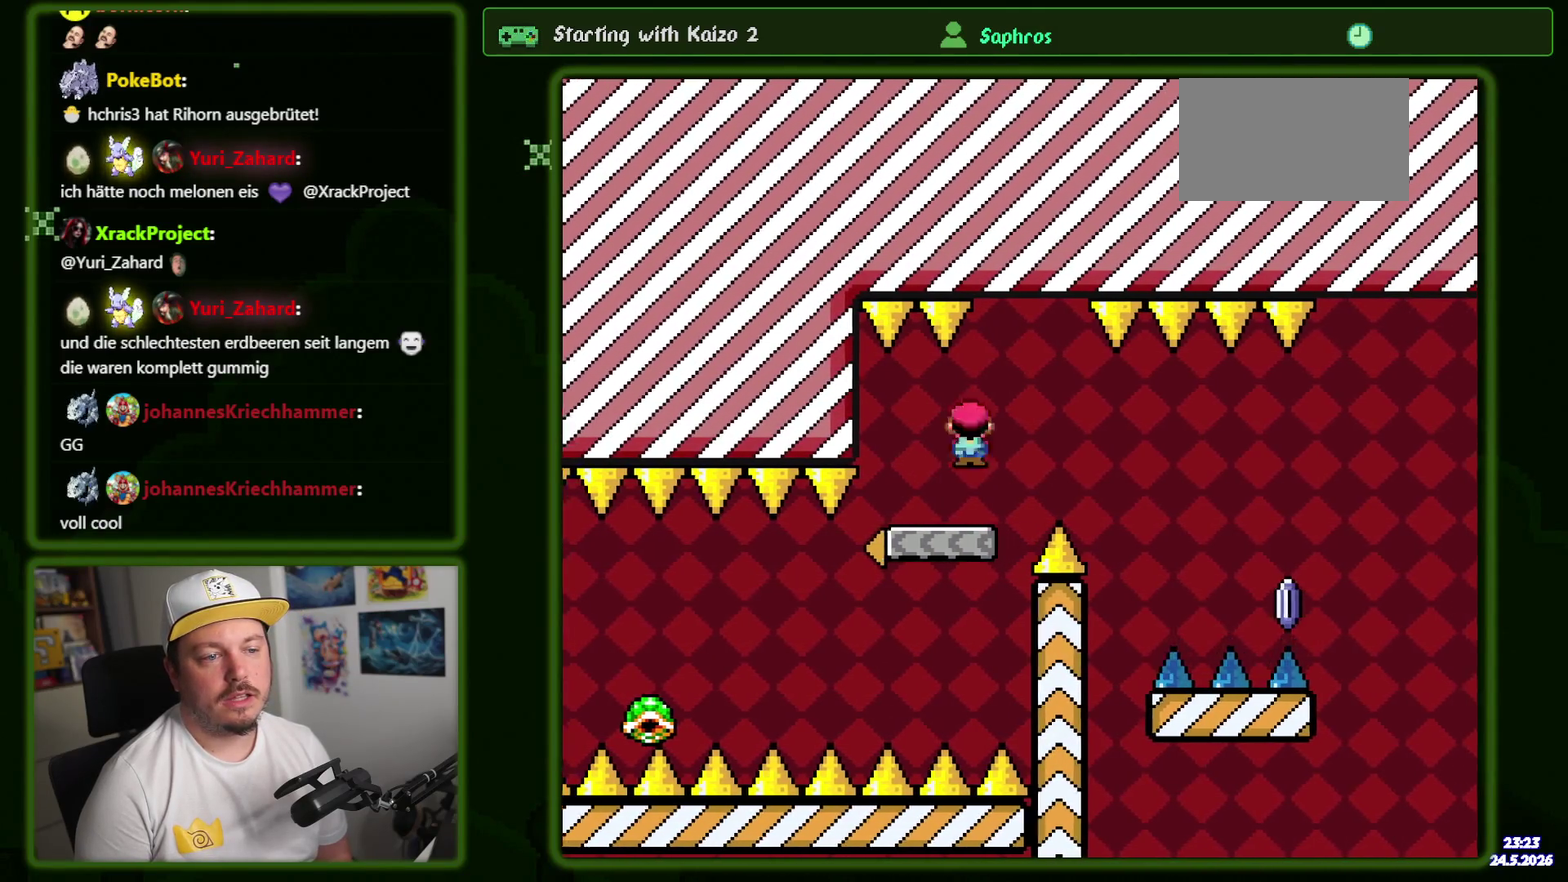
{"buttons": [], "events": []}
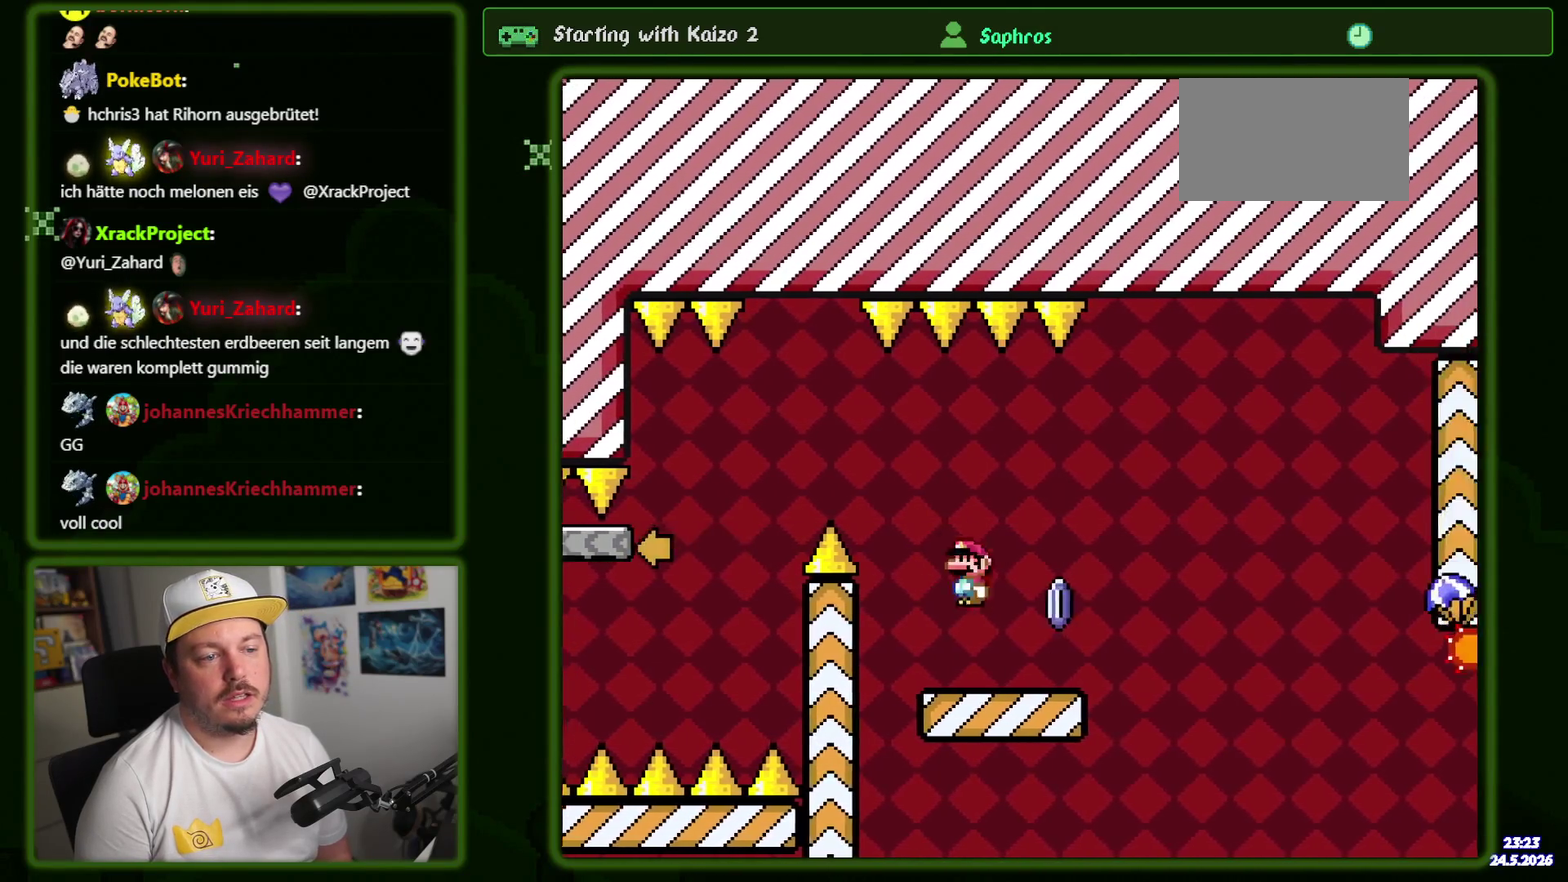
{"buttons": [], "events": []}
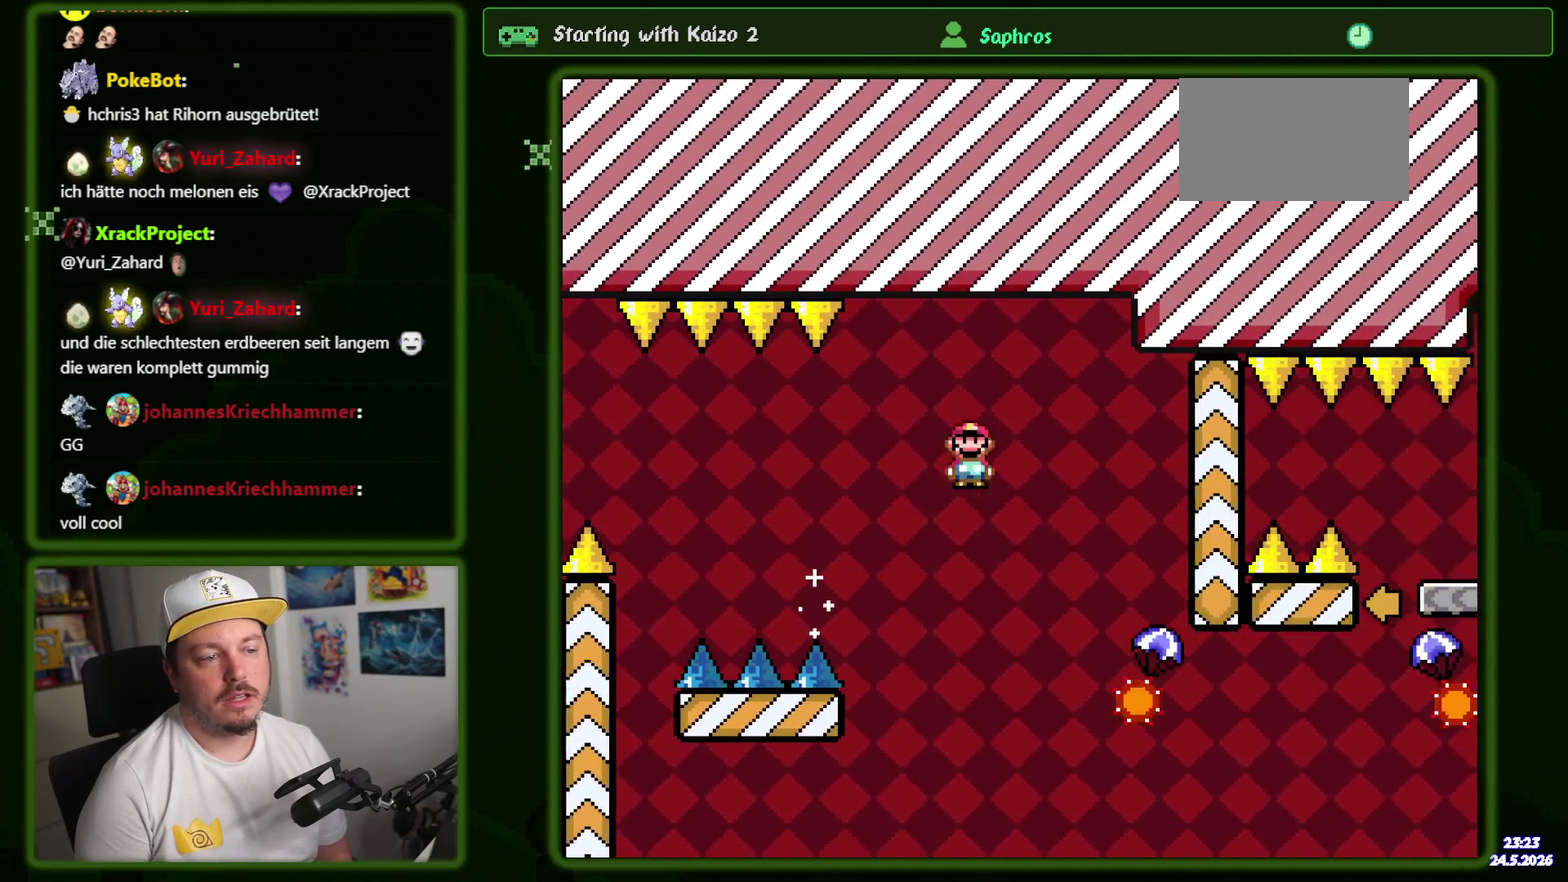
{"buttons": [], "events": []}
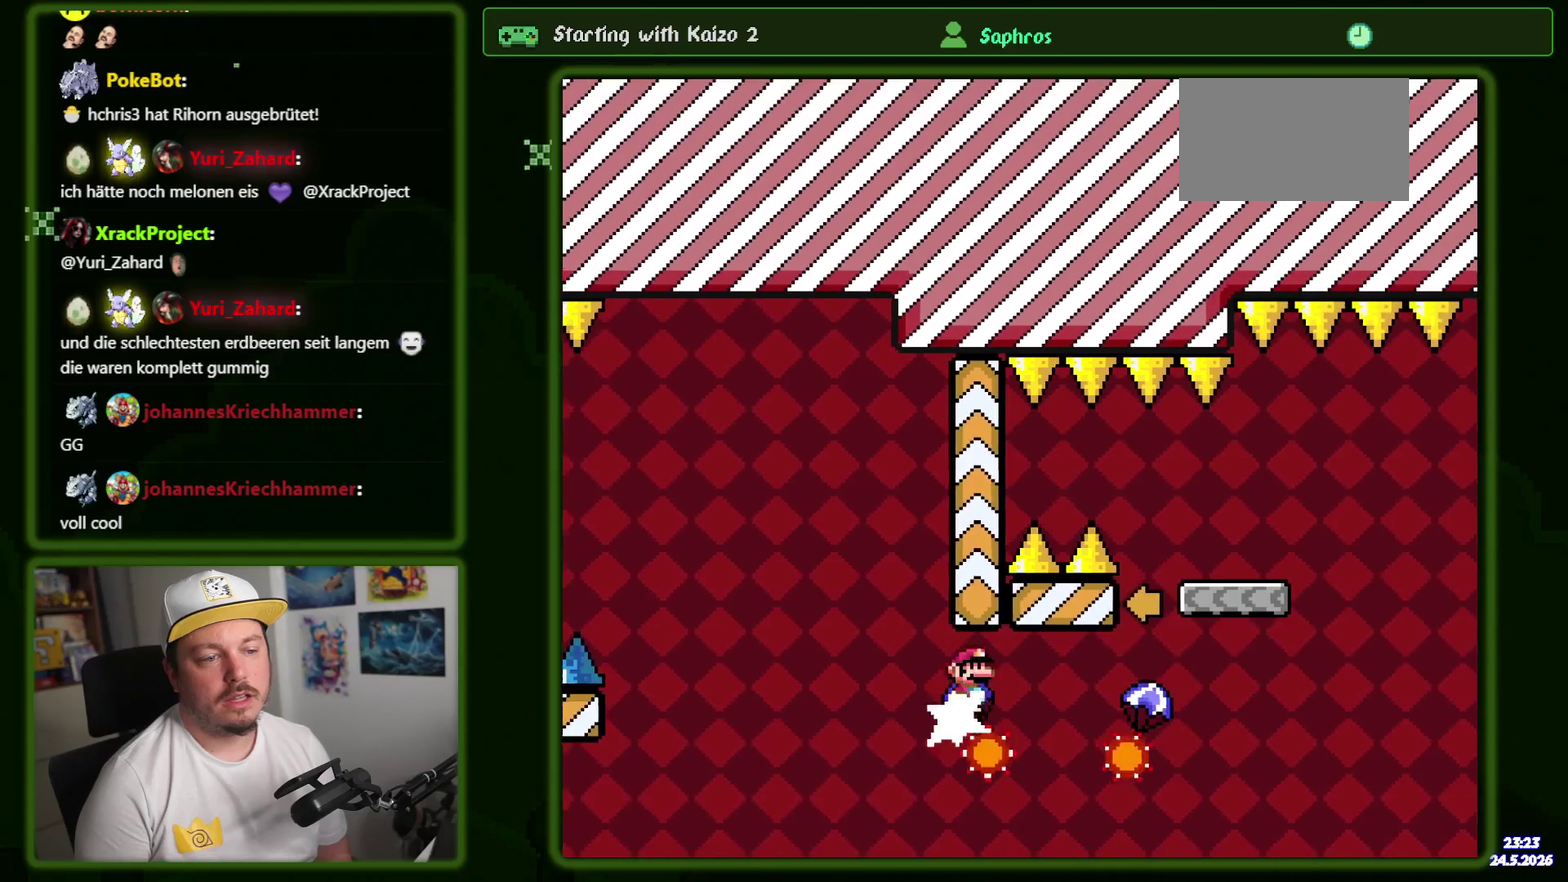
{"buttons": [], "events": []}
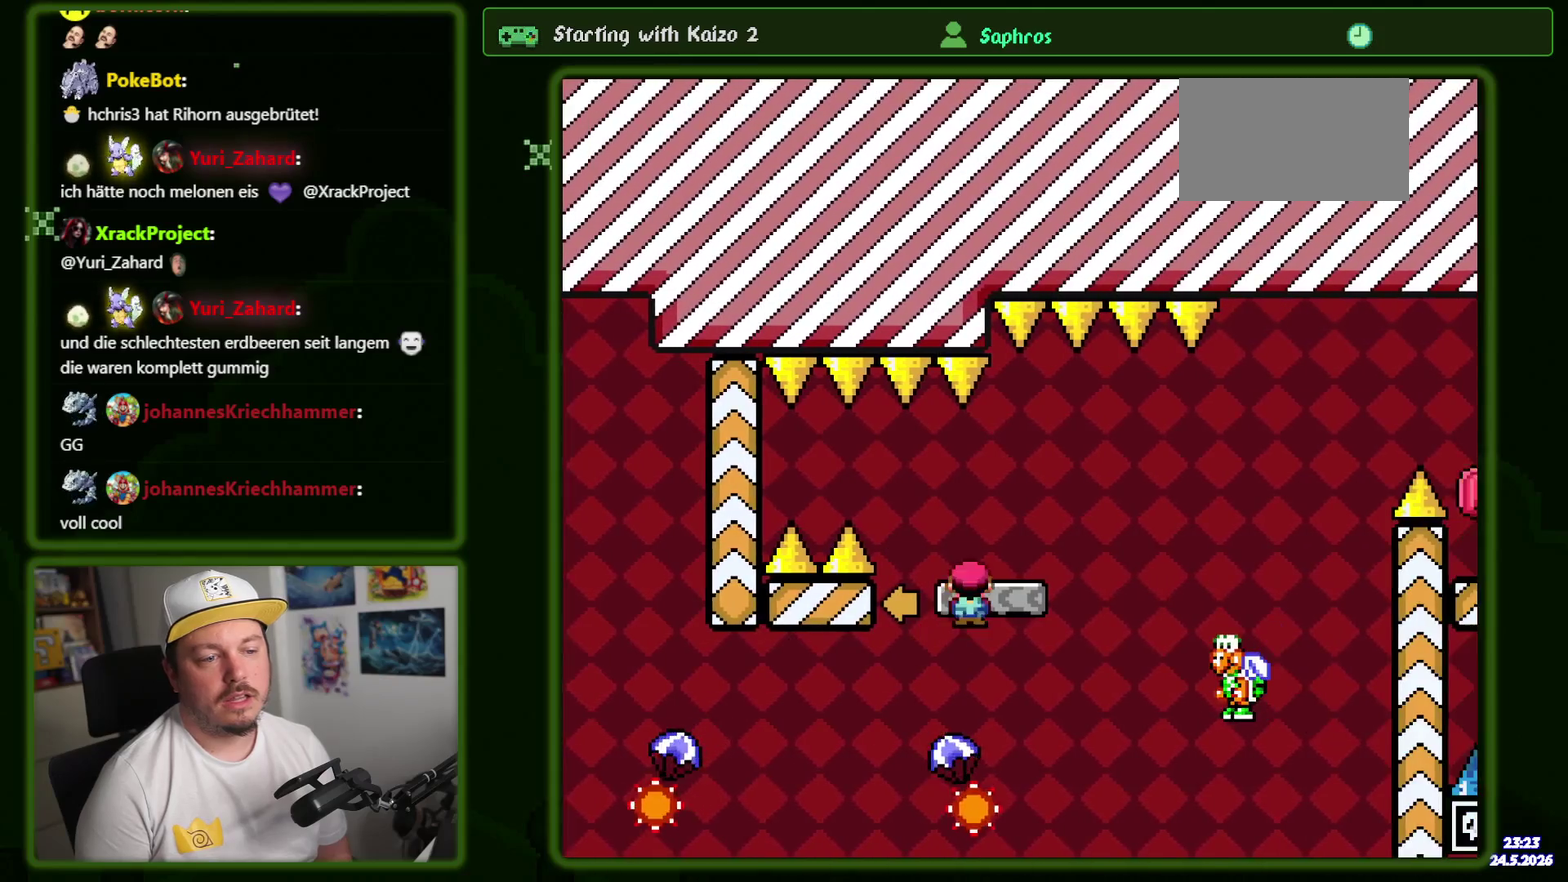
{"buttons": [], "events": [[50, "DPAD_LEFT", "down"], [234, "DPAD_LEFT", "up"]]}